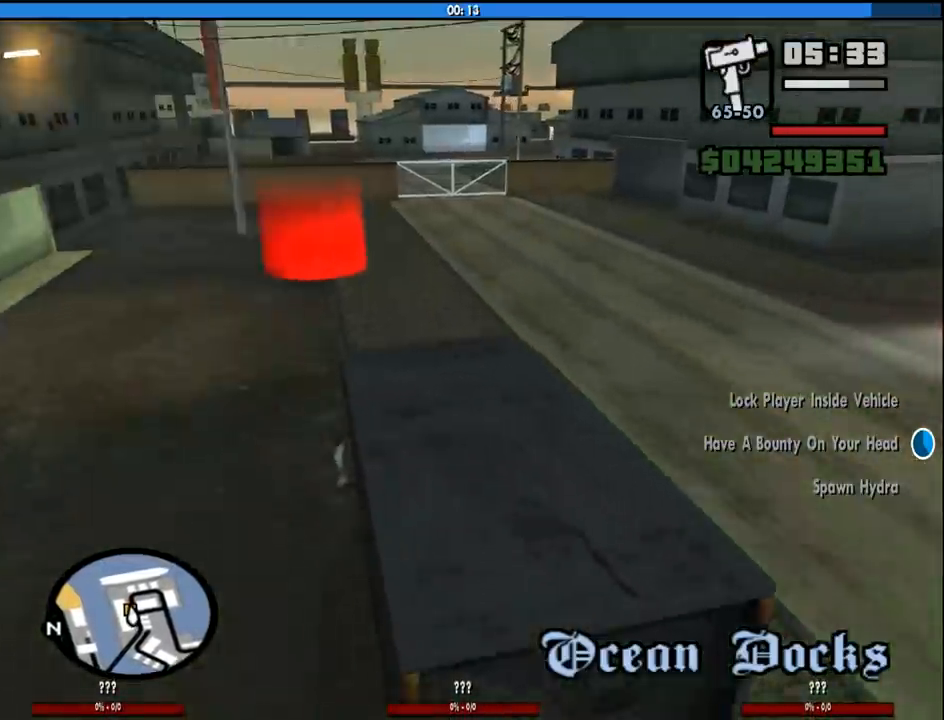
Gameplay with keyboard and mouse; each line is a JSON object with the keys and mouse buttons held at the frame after it. "events" lists presses ("down") and releases ("up") of "1", "2", "3", "4", "5", "6", "8", "a", "alt", "c", "ctrl", "d", "down", "e", "escape", "f", "f1", "f2", "f3", "g", "h", "left", "num2", "q", "r", "right", "s", "shift", "space", "tab", "up", "v", "w", "x", "z", "mouse_left", "mouse_middle", "mouse_right", "mouse_wheel_up" and "mouse_wheel_down" between this image and that frame as [ms after this image, input, new state], when the widget could be followed in between. "mouse_left", "mouse_middle", "mouse_right", "mouse_wheel_up", "mouse_wheel_down" = the "left", "middle", "right", "wheel_up", "wheel_down" buttons of the "mouse" list. No other keys are recorded. Mouse movement is not recorded.
{"keys": ["w"], "mouse": [], "events": []}
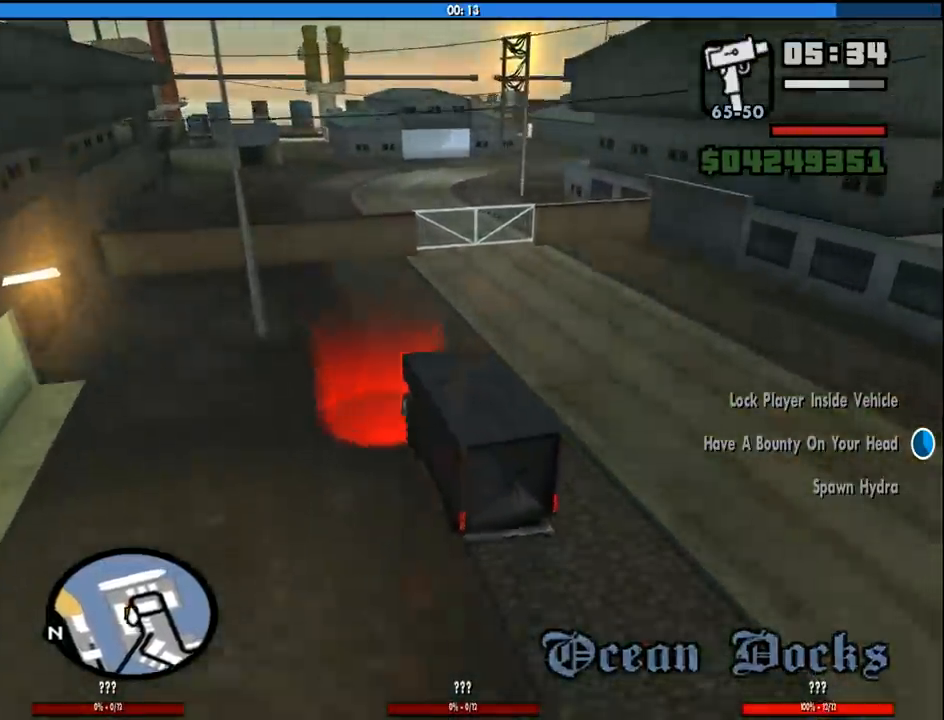
{"keys": ["d"], "mouse": [], "events": [[133, "space", "down"], [166, "w", "up"], [216, "d", "down"], [216, "space", "up"], [366, "a", "down"], [366, "d", "up"], [366, "space", "down"], [366, "w", "down"], [400, "space", "up"], [450, "a", "up"], [450, "w", "up"], [500, "d", "down"]]}
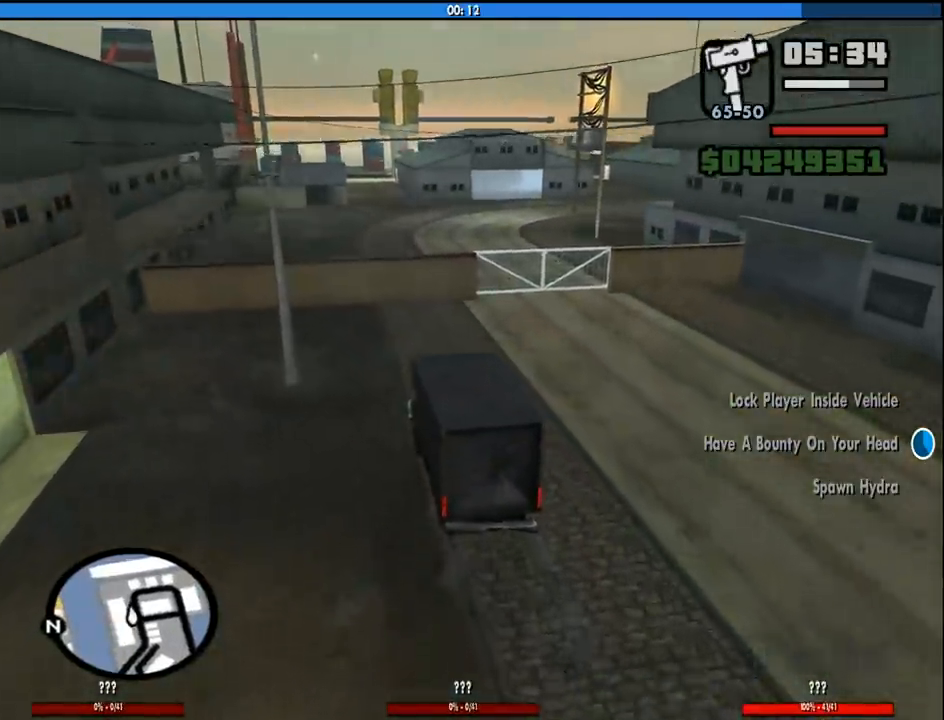
{"keys": ["d", "space"], "mouse": [], "events": [[50, "space", "down"], [100, "a", "down"], [100, "d", "up"], [100, "w", "down"], [150, "space", "up"], [183, "a", "up"], [183, "w", "up"], [233, "d", "down"], [233, "space", "down"], [333, "a", "down"], [333, "d", "up"], [333, "space", "up"], [333, "w", "down"], [383, "a", "up"], [416, "w", "up"], [466, "d", "down"], [466, "space", "down"]]}
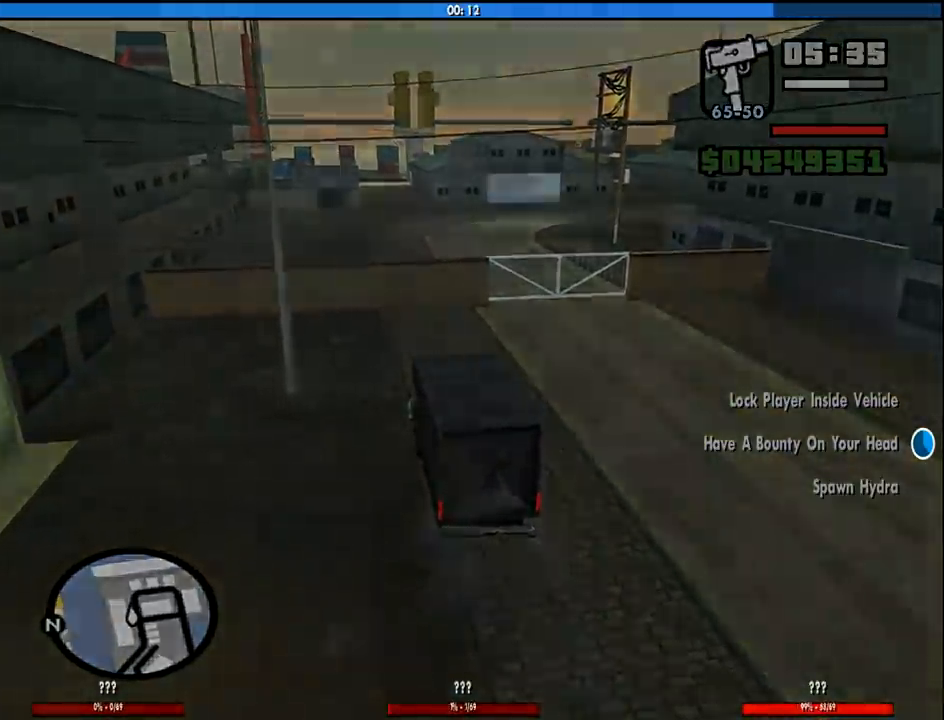
{"keys": [], "mouse": [], "events": [[16, "a", "down"], [16, "w", "down"], [66, "d", "up"], [66, "space", "up"], [116, "a", "up"], [116, "w", "up"], [150, "space", "down"], [200, "d", "down"], [250, "a", "down"], [250, "d", "up"], [250, "space", "up"], [250, "w", "down"], [300, "a", "up"], [350, "w", "up"], [383, "space", "down"], [483, "space", "up"]]}
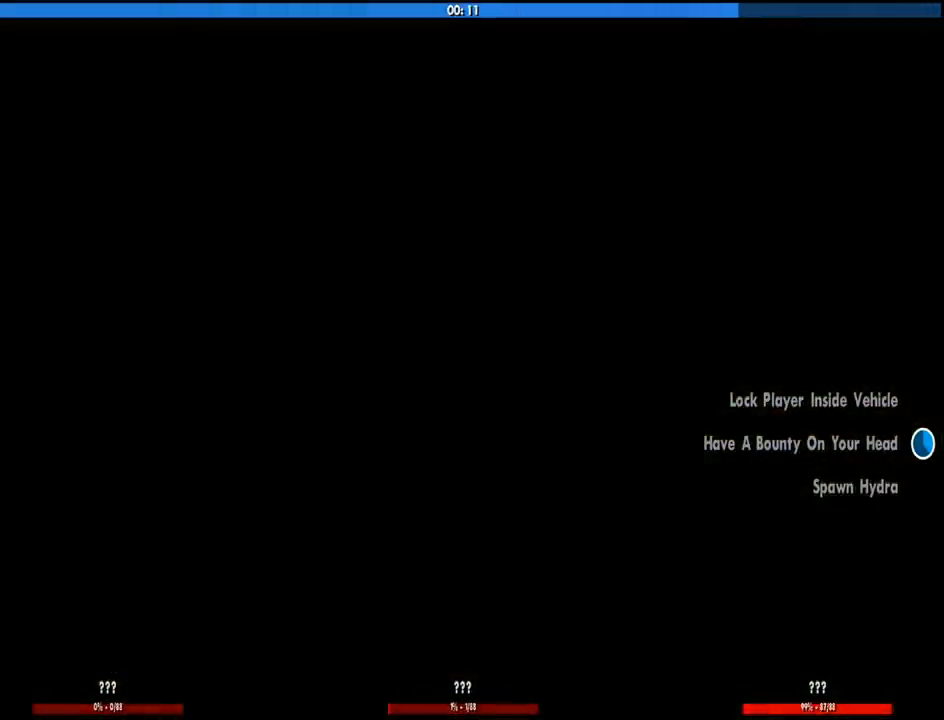
{"keys": [], "mouse": [], "events": [[133, "space", "down"], [166, "a", "down"], [216, "space", "up"], [216, "w", "down"], [266, "a", "up"], [266, "w", "up"], [366, "space", "down"], [400, "a", "down"], [400, "d", "down"], [400, "w", "down"], [450, "d", "up"], [450, "space", "up"], [500, "a", "up"], [500, "w", "up"]]}
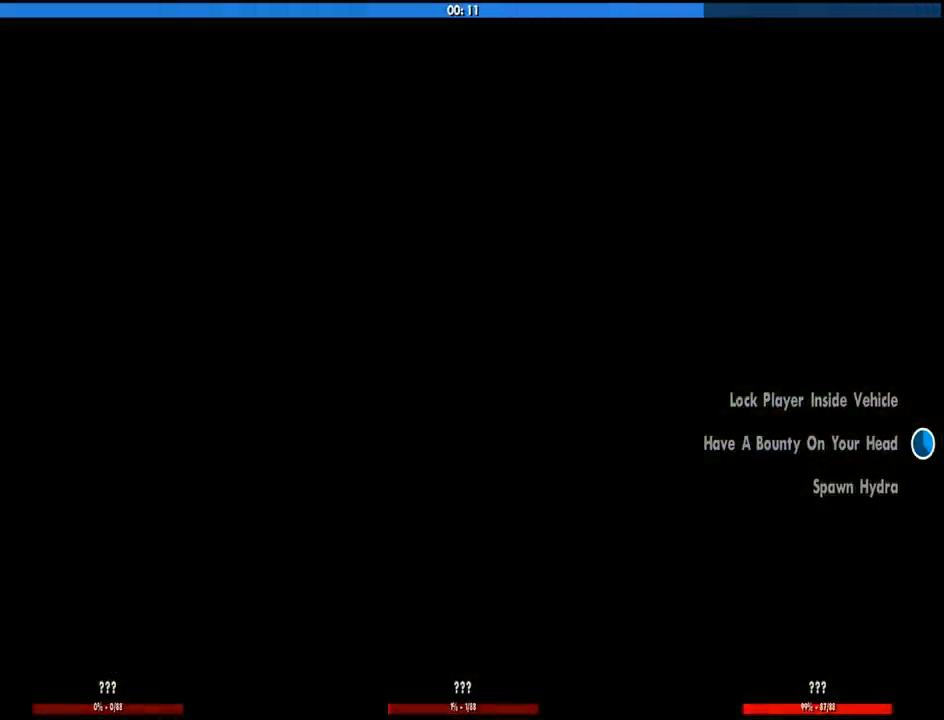
{"keys": [], "mouse": [], "events": [[100, "d", "down"], [100, "space", "down"], [133, "a", "down"], [133, "d", "up"], [133, "w", "down"], [183, "space", "up"], [233, "a", "up"], [233, "w", "up"], [283, "space", "down"], [333, "d", "down"], [383, "a", "down"], [383, "d", "up"], [383, "w", "down"], [416, "space", "up"], [466, "a", "up"], [466, "w", "up"]]}
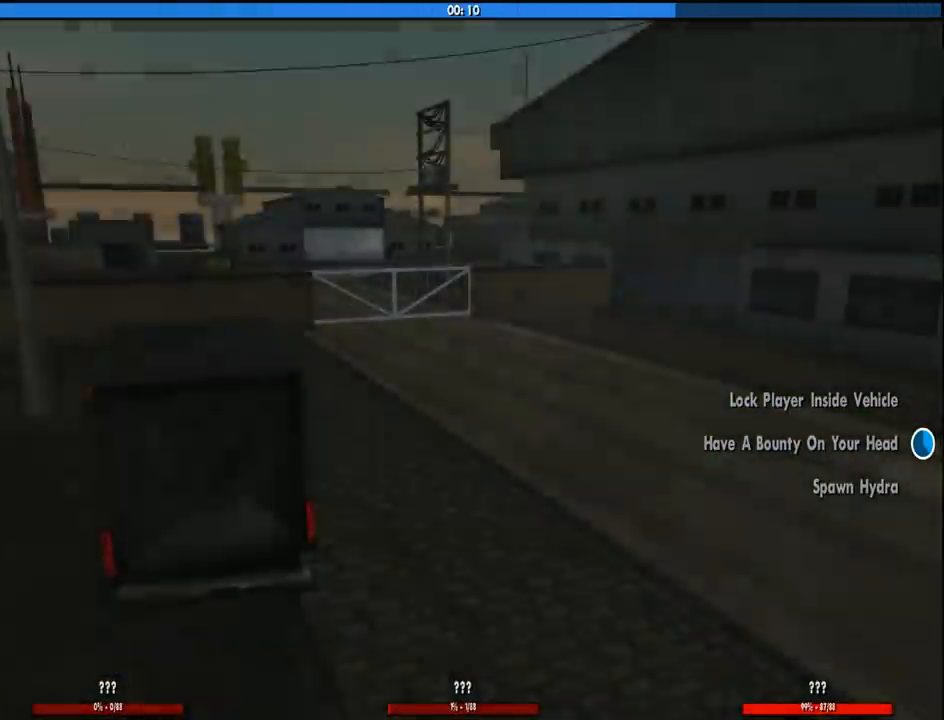
{"keys": [], "mouse": [], "events": [[66, "d", "down"], [66, "space", "down"], [116, "a", "down"], [116, "d", "up"], [116, "w", "down"], [150, "space", "up"], [200, "a", "up"], [250, "d", "down"], [250, "w", "up"], [300, "space", "down"], [350, "a", "down"], [350, "w", "down"], [400, "d", "up"], [400, "space", "up"], [433, "a", "up"], [483, "w", "up"]]}
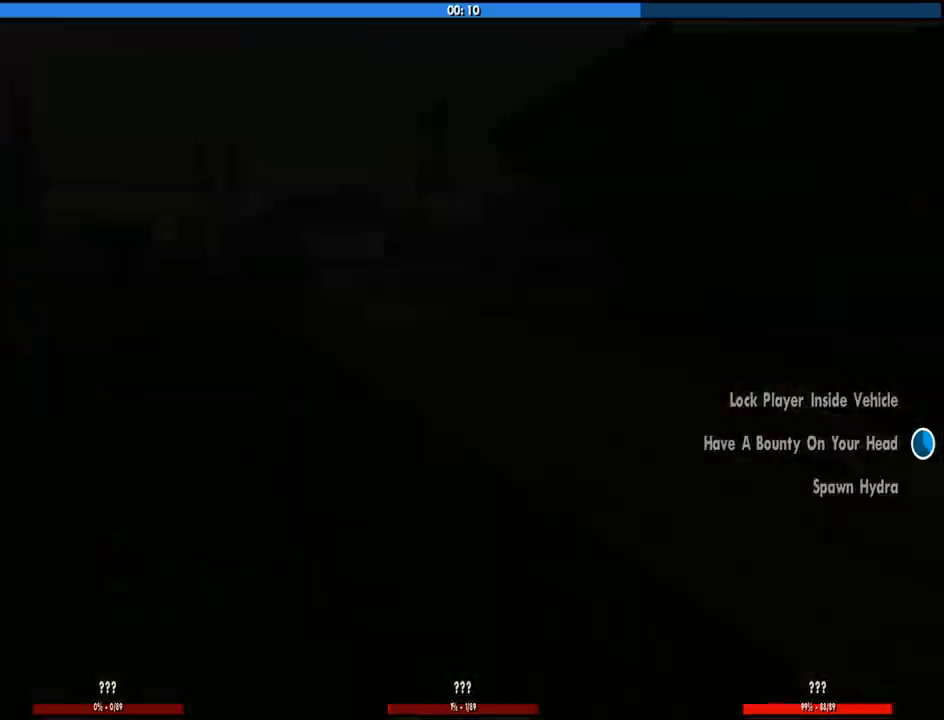
{"keys": ["w"], "mouse": [], "events": [[33, "d", "down"], [33, "space", "down"], [83, "w", "down"], [133, "a", "down"], [133, "d", "up"], [133, "space", "up"], [166, "a", "up"], [216, "w", "up"], [266, "d", "down"], [266, "space", "down"], [316, "w", "down"], [366, "a", "down"], [366, "d", "up"], [366, "space", "up"], [416, "a", "up"]]}
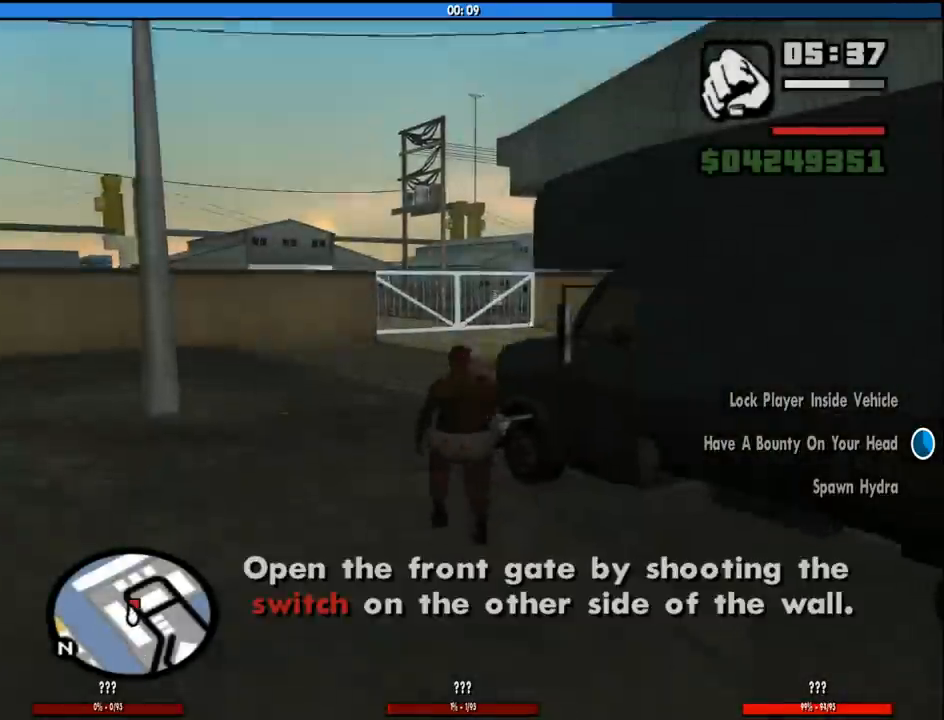
{"keys": ["space", "w"], "mouse": [], "events": [[50, "space", "down"], [133, "space", "up"], [233, "space", "down"], [333, "space", "up"], [466, "space", "down"]]}
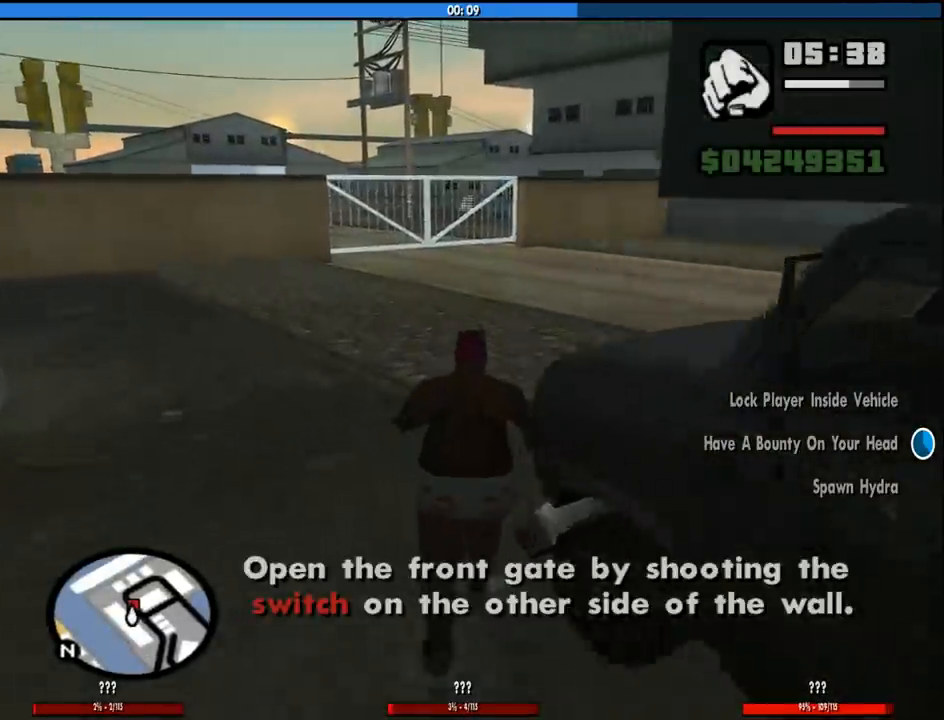
{"keys": ["w"], "mouse": [], "events": [[16, "space", "up"], [150, "space", "down"], [200, "space", "up"], [350, "space", "down"], [383, "space", "up"]]}
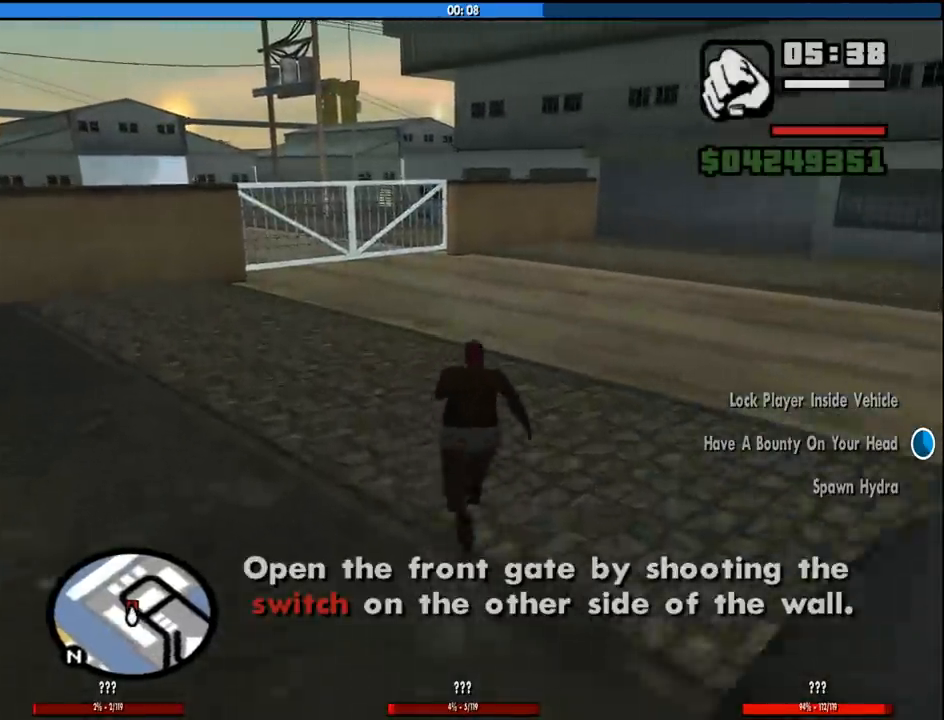
{"keys": ["w"], "mouse": [], "events": [[33, "space", "down"], [133, "space", "up"], [216, "space", "down"], [316, "space", "up"], [450, "space", "down"], [500, "space", "up"]]}
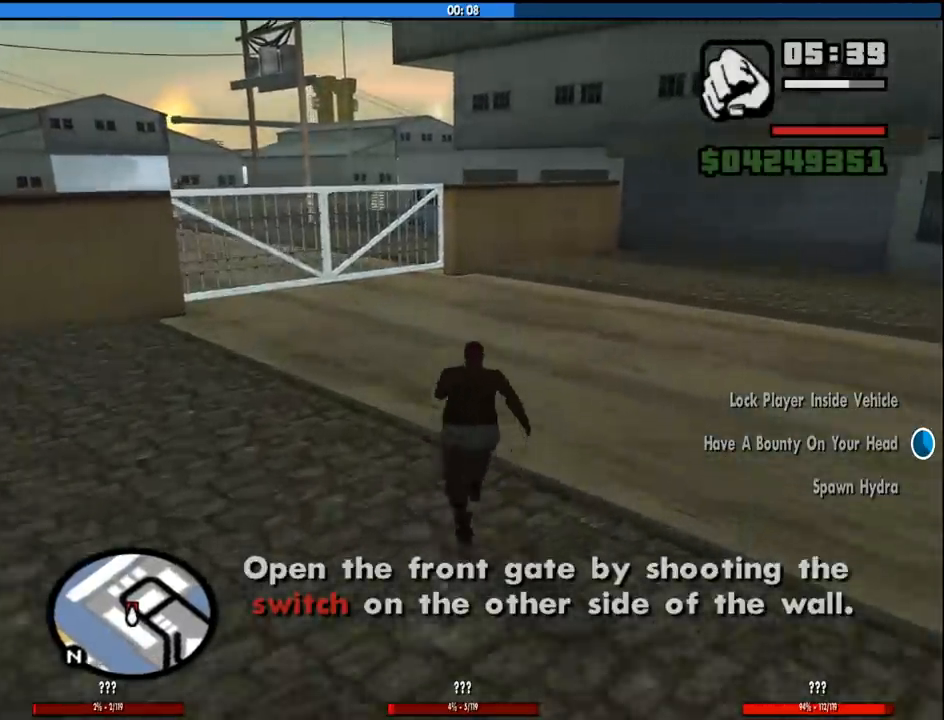
{"keys": ["d", "w"], "mouse": [], "events": [[133, "space", "down"], [233, "d", "down"], [233, "space", "up"], [383, "space", "down"], [466, "space", "up"]]}
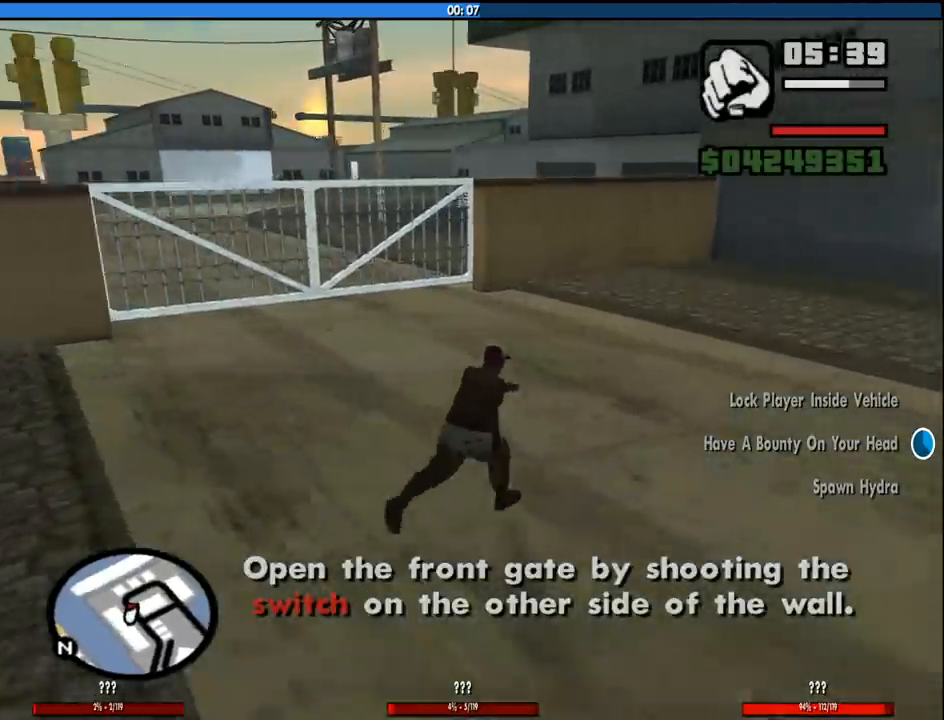
{"keys": ["a", "w"], "mouse": [], "events": [[250, "a", "down"], [300, "mouse_wheel_down", "down"], [350, "d", "up"], [400, "mouse_wheel_down", "up"]]}
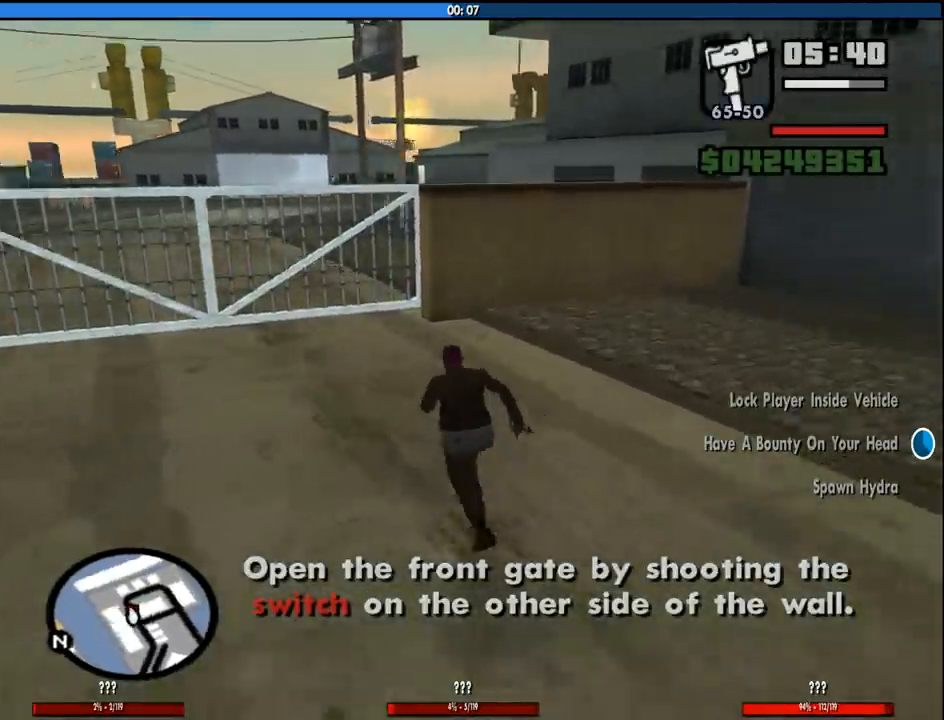
{"keys": ["a", "w"], "mouse": [], "events": []}
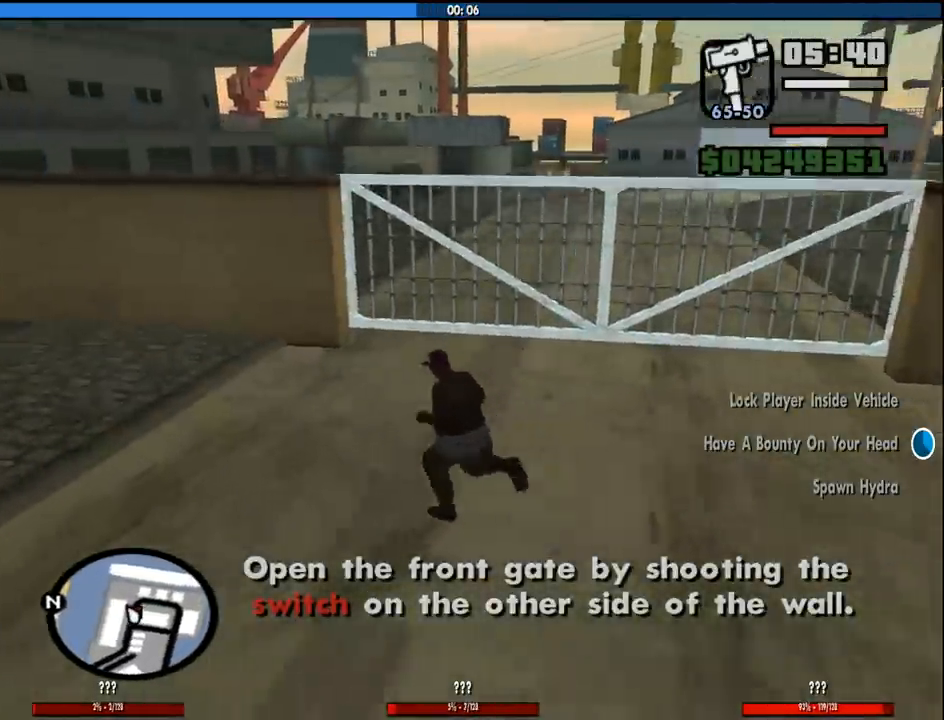
{"keys": ["shift", "w"], "mouse": [], "events": [[50, "mouse_wheel_up", "down"], [100, "a", "up"], [100, "mouse_wheel_up", "up"], [333, "shift", "down"]]}
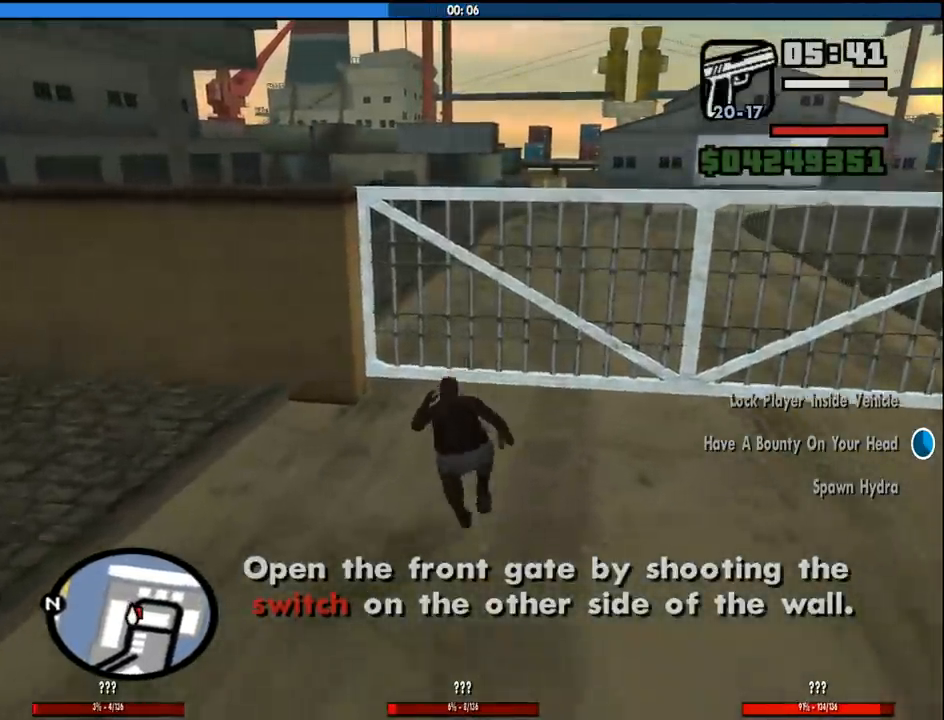
{"keys": ["shift", "w"], "mouse": [], "events": []}
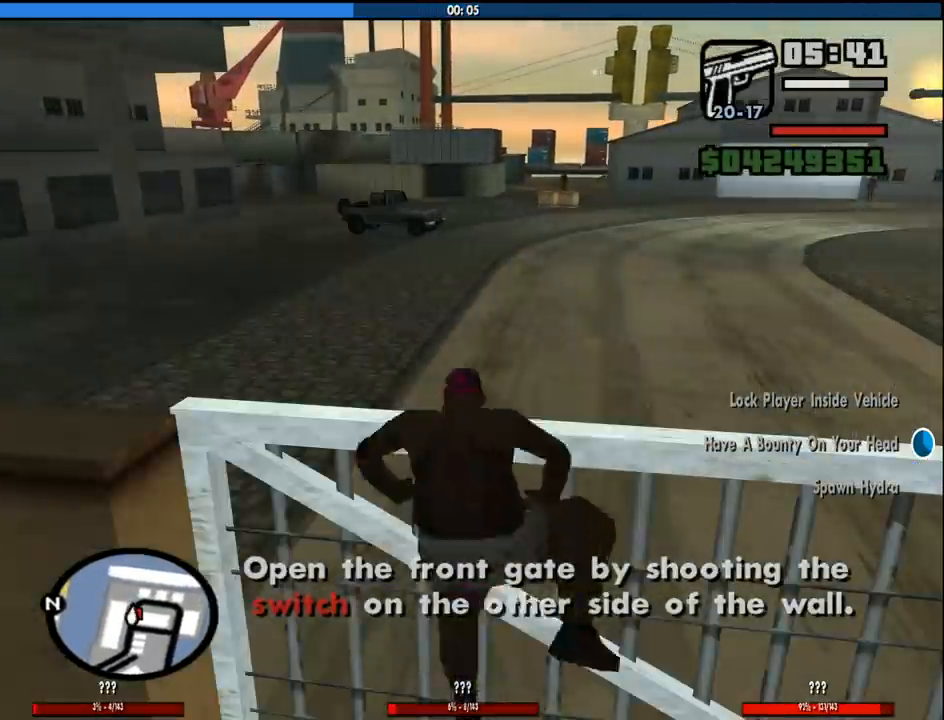
{"keys": ["a", "w"], "mouse": [], "events": [[166, "shift", "up"], [450, "a", "down"]]}
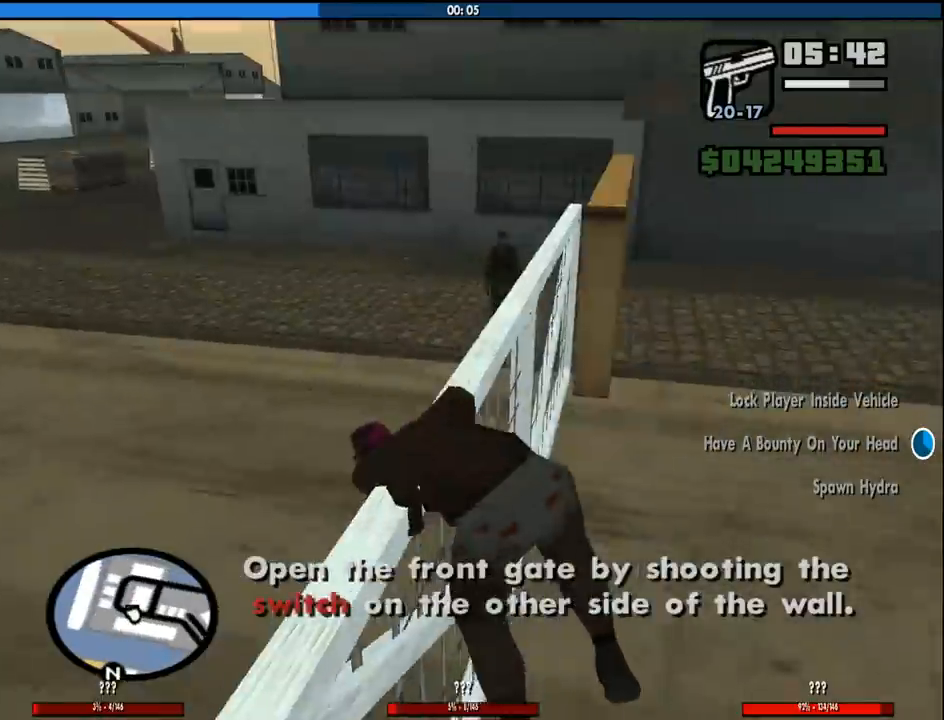
{"keys": ["a", "w"], "mouse": [], "events": [[416, "mouse_wheel_down", "down"], [466, "mouse_wheel_down", "up"]]}
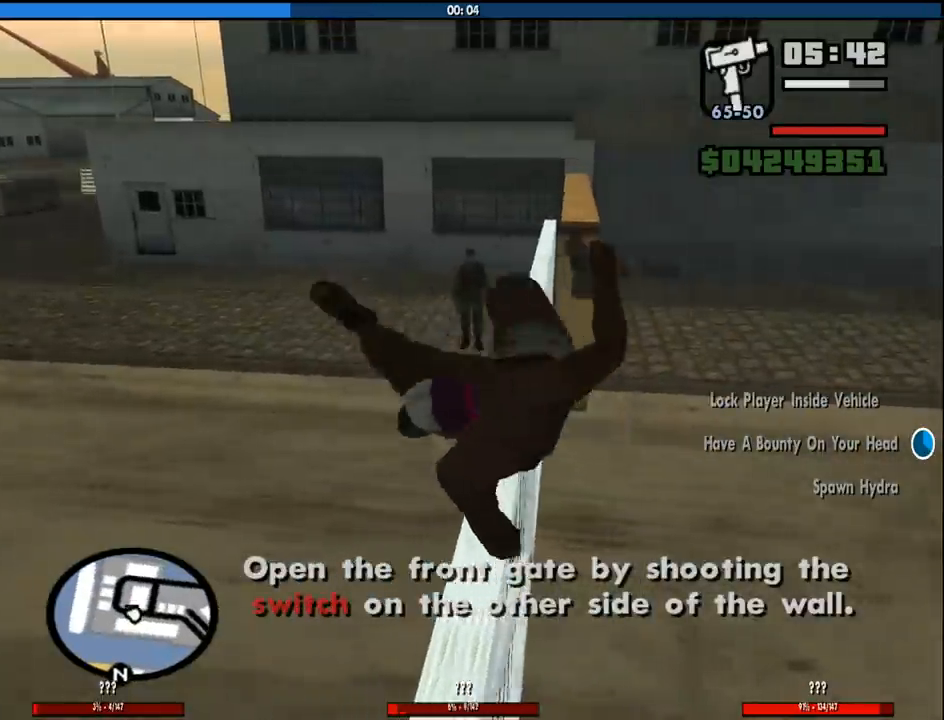
{"keys": ["a", "w"], "mouse": [], "events": []}
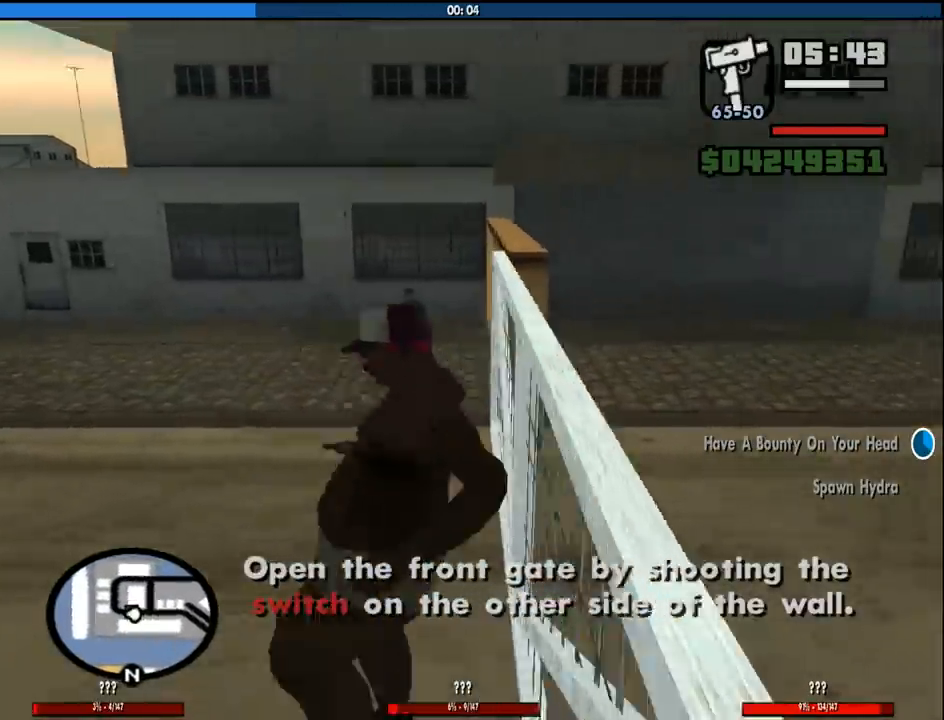
{"keys": ["a", "w"], "mouse": ["right"], "events": [[133, "mouse_right", "down"]]}
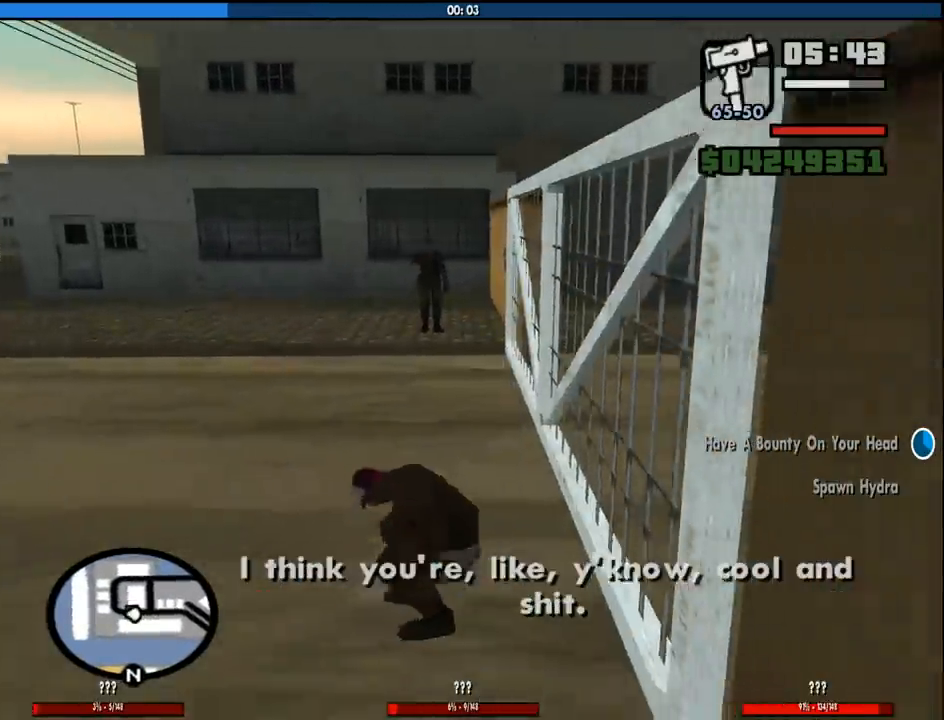
{"keys": ["w"], "mouse": ["right"], "events": [[416, "a", "up"]]}
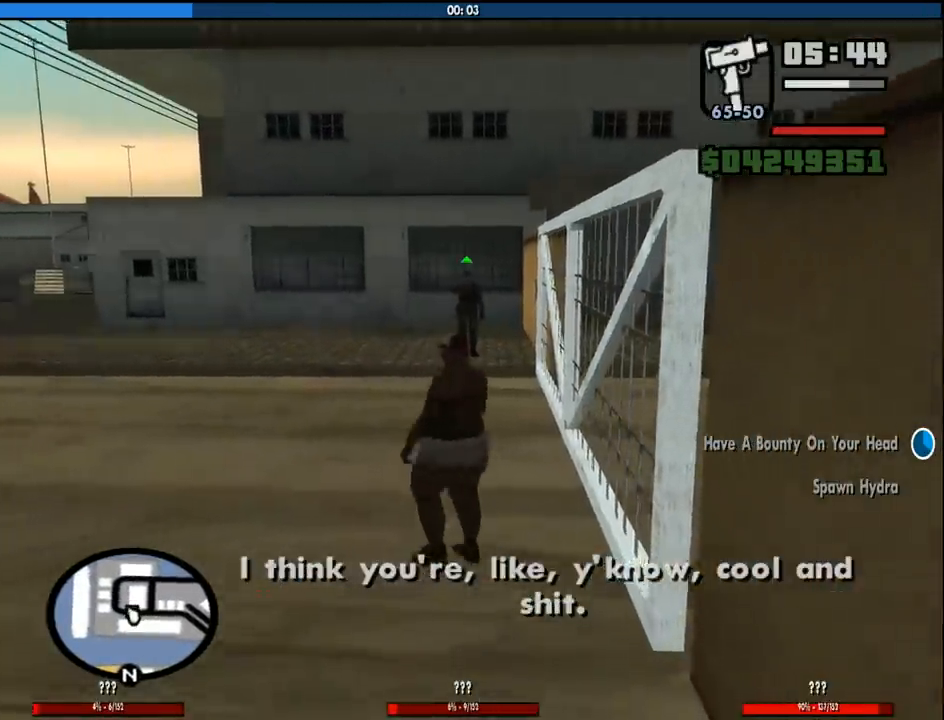
{"keys": ["w"], "mouse": ["right"], "events": []}
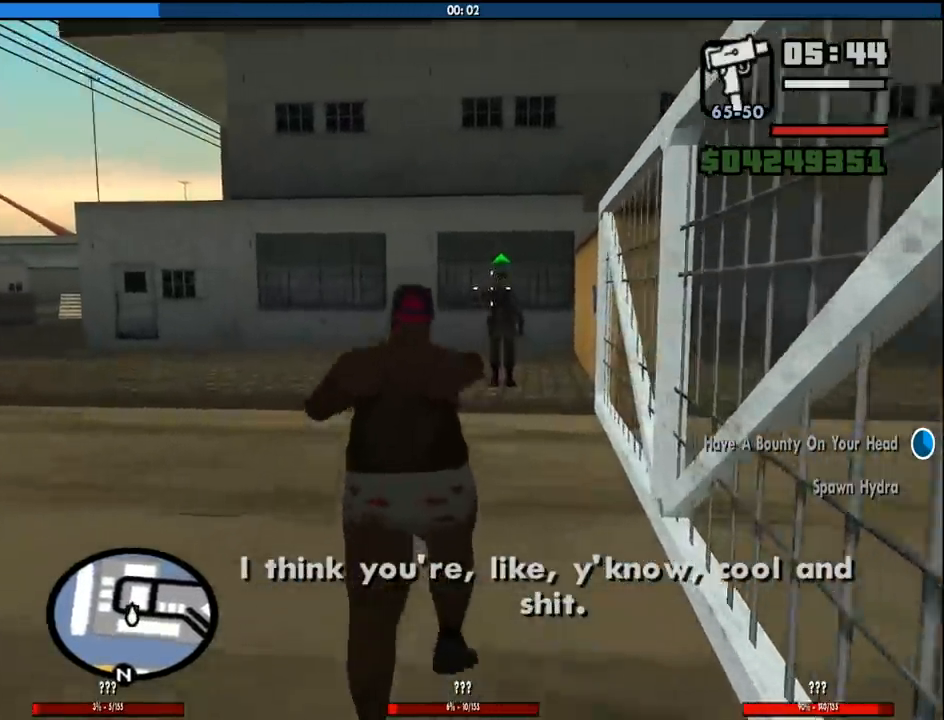
{"keys": ["a", "w"], "mouse": ["right"], "events": [[216, "mouse_left", "down"], [316, "mouse_left", "up"], [450, "a", "down"]]}
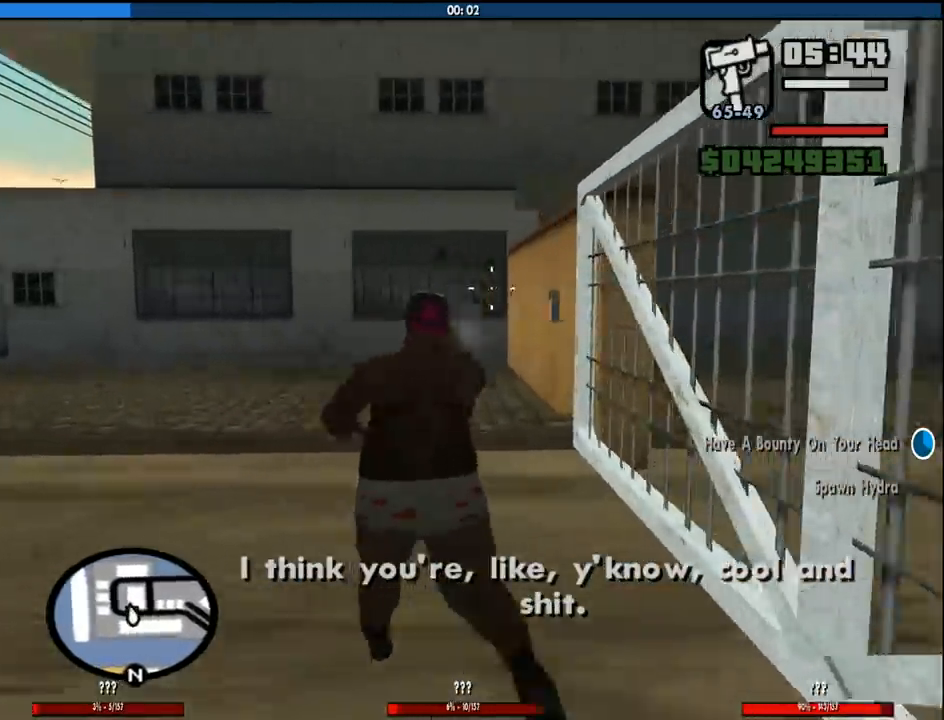
{"keys": ["w"], "mouse": ["left", "right"], "events": [[150, "mouse_left", "down"], [183, "a", "up"], [233, "mouse_left", "up"], [466, "mouse_left", "down"]]}
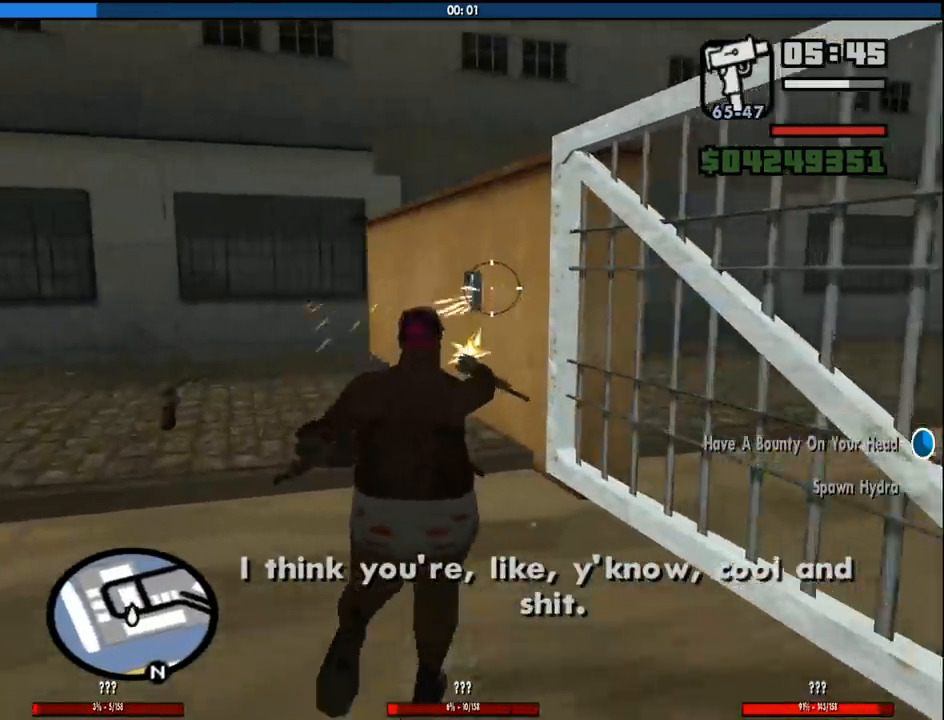
{"keys": ["w"], "mouse": ["right"], "events": [[66, "mouse_left", "up"], [250, "mouse_left", "down"], [350, "mouse_left", "up"]]}
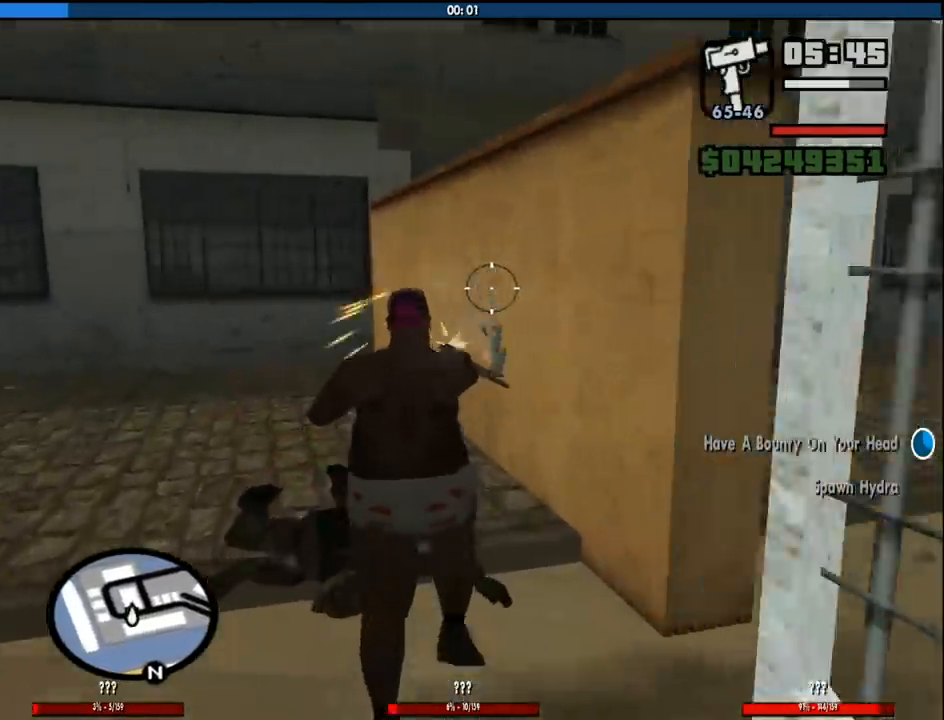
{"keys": ["a", "w"], "mouse": [], "events": [[83, "a", "down"], [83, "mouse_right", "up"], [366, "space", "down"], [450, "space", "up"]]}
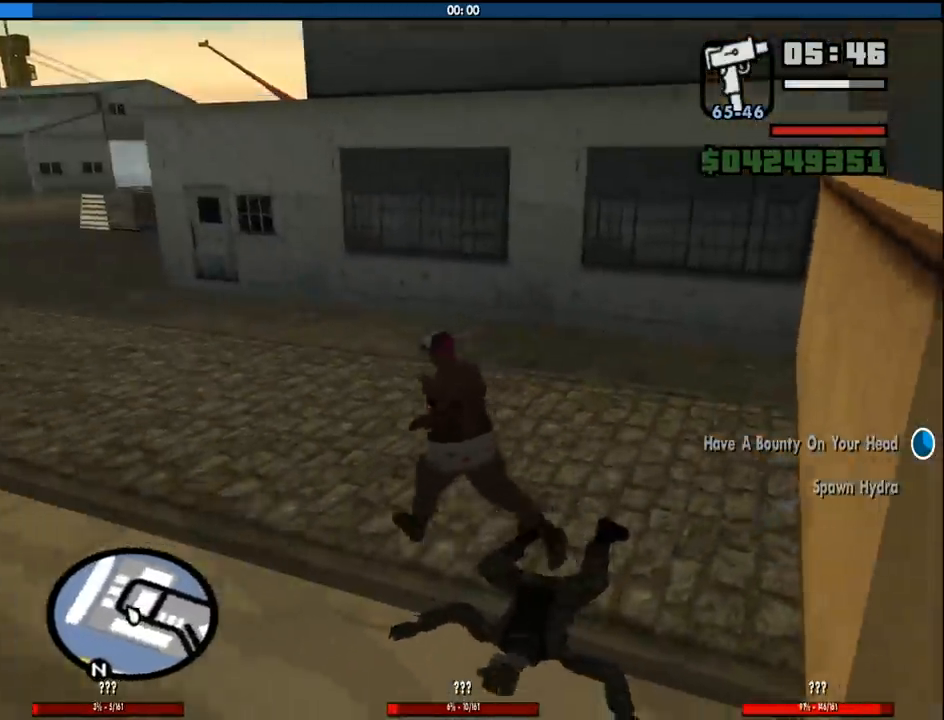
{"keys": ["d", "w"], "mouse": [], "events": [[50, "a", "up"], [100, "space", "down"], [150, "a", "down"], [183, "space", "up"], [333, "a", "up"], [333, "space", "down"], [383, "d", "down"], [416, "space", "up"]]}
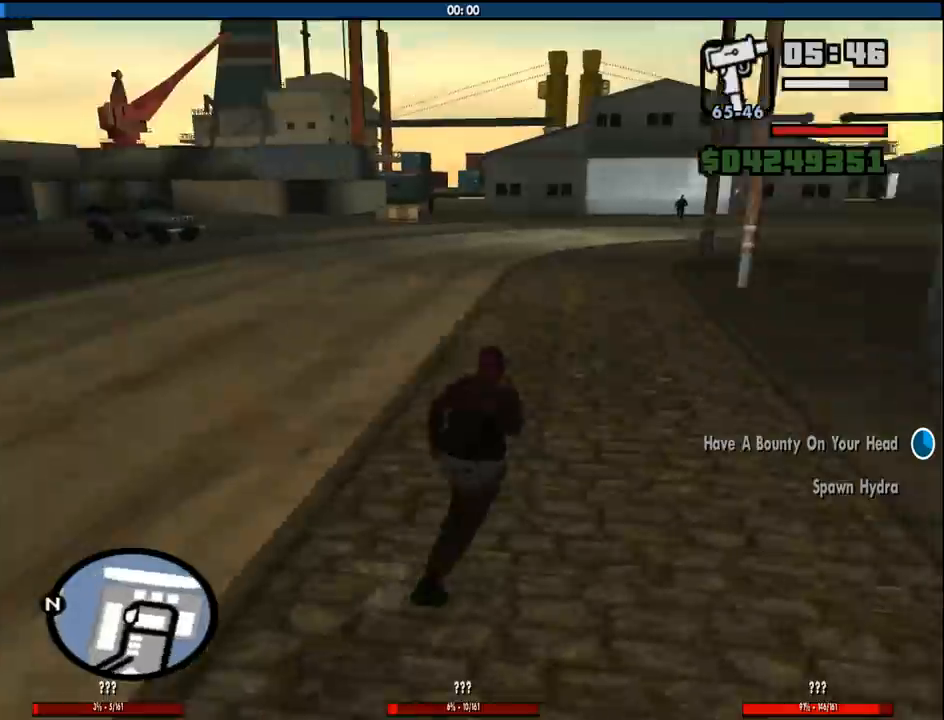
{"keys": ["space", "w"], "mouse": [], "events": [[16, "space", "down"], [116, "space", "up"], [250, "space", "down"], [350, "space", "up"], [433, "space", "down"], [483, "d", "up"]]}
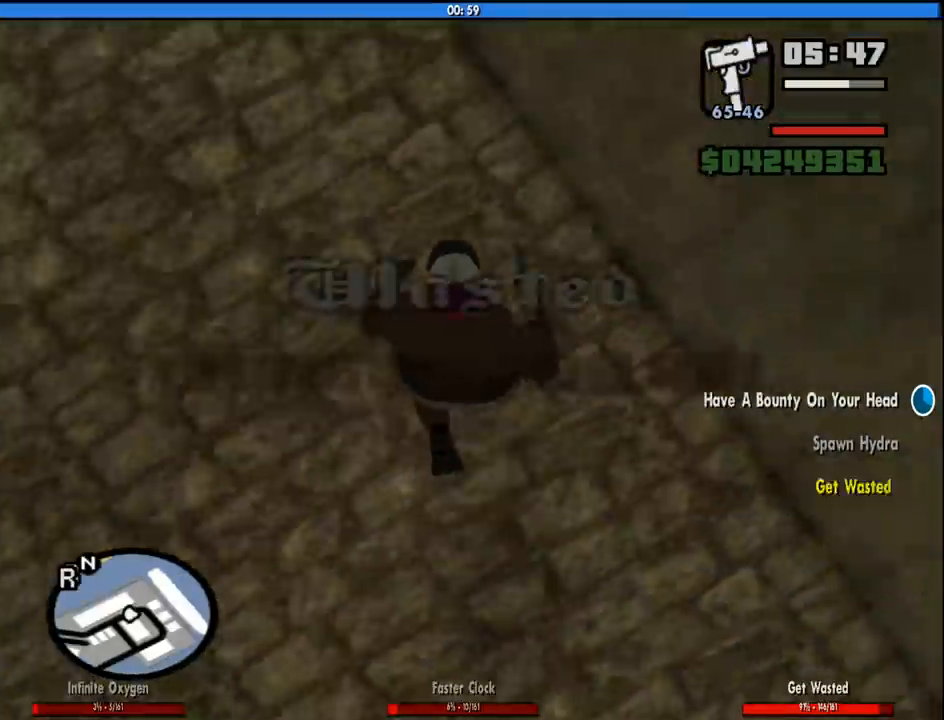
{"keys": ["a", "w"], "mouse": [], "events": [[33, "mouse_wheel_up", "down"], [33, "space", "up"], [83, "mouse_wheel_up", "up"], [400, "a", "down"]]}